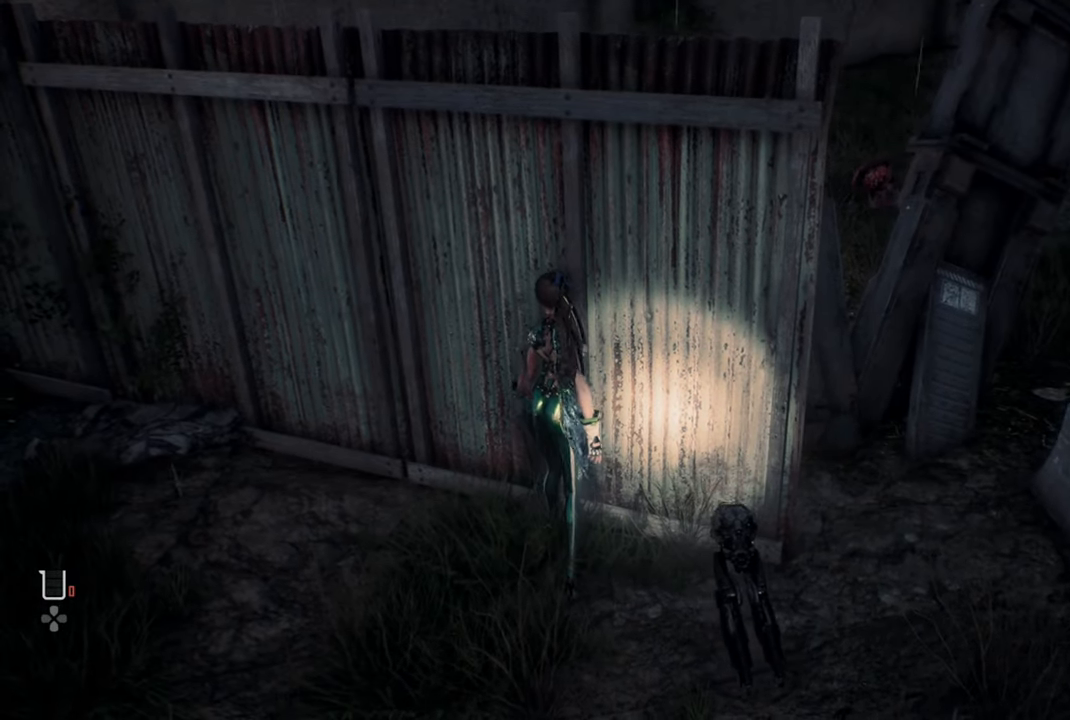
Gameplay with a controller (PlayStation layout); each line is a JSON object with the inputs held at the frame after it. "events" lists button and stick changes between this image and that frame as [ms after this image, input, new state], when the widget could be followed in between. Not read: L3.
{"buttons": [], "left_stick": "center", "right_stick": "center", "events": [[217, "right_stick", "left"], [284, "right_stick", "center"]]}
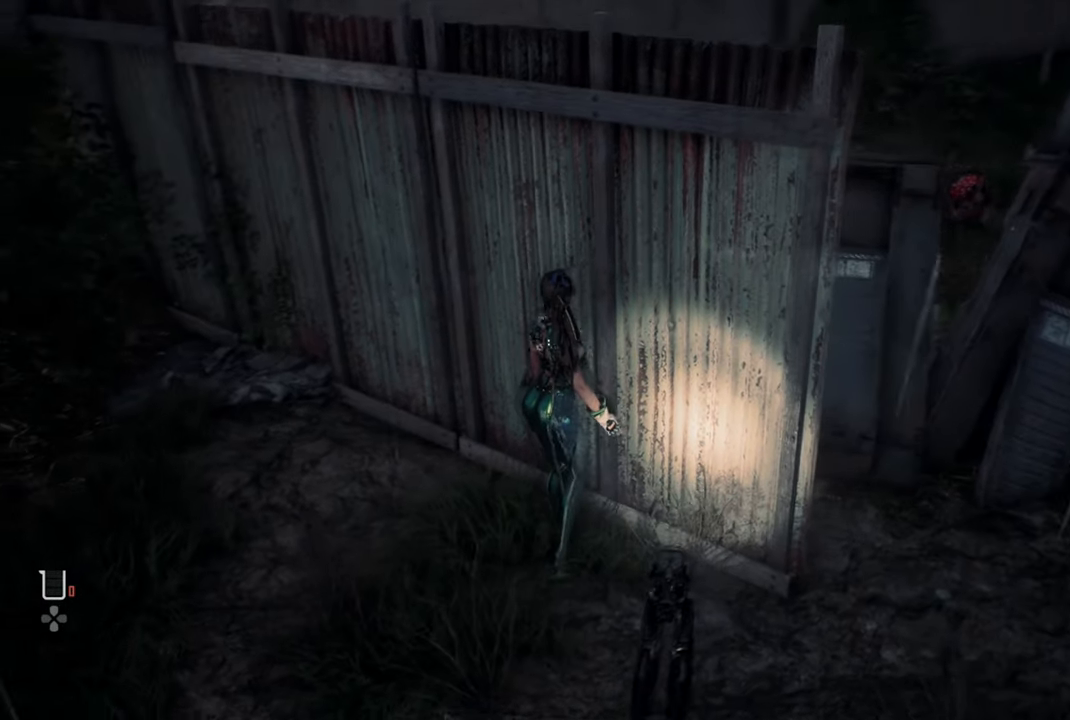
{"buttons": [], "left_stick": "center", "right_stick": "down-left", "events": [[450, "right_stick", "down-left"]]}
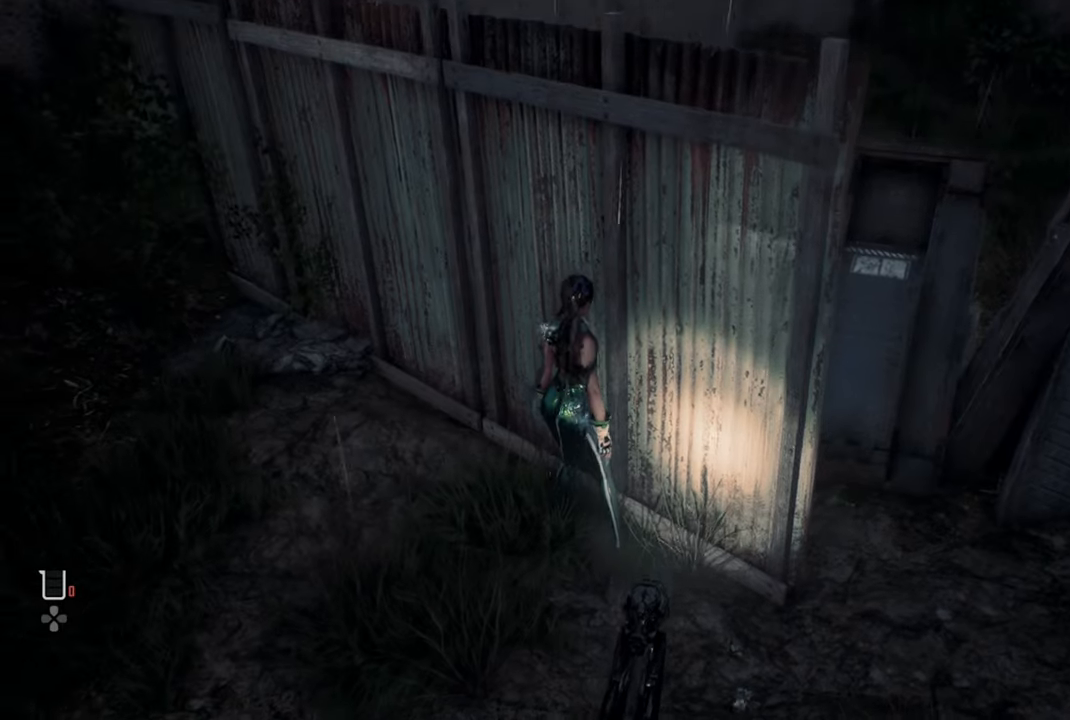
{"buttons": [], "left_stick": "center", "right_stick": "center", "events": [[67, "right_stick", "center"], [134, "right_stick", "down"], [234, "right_stick", "center"]]}
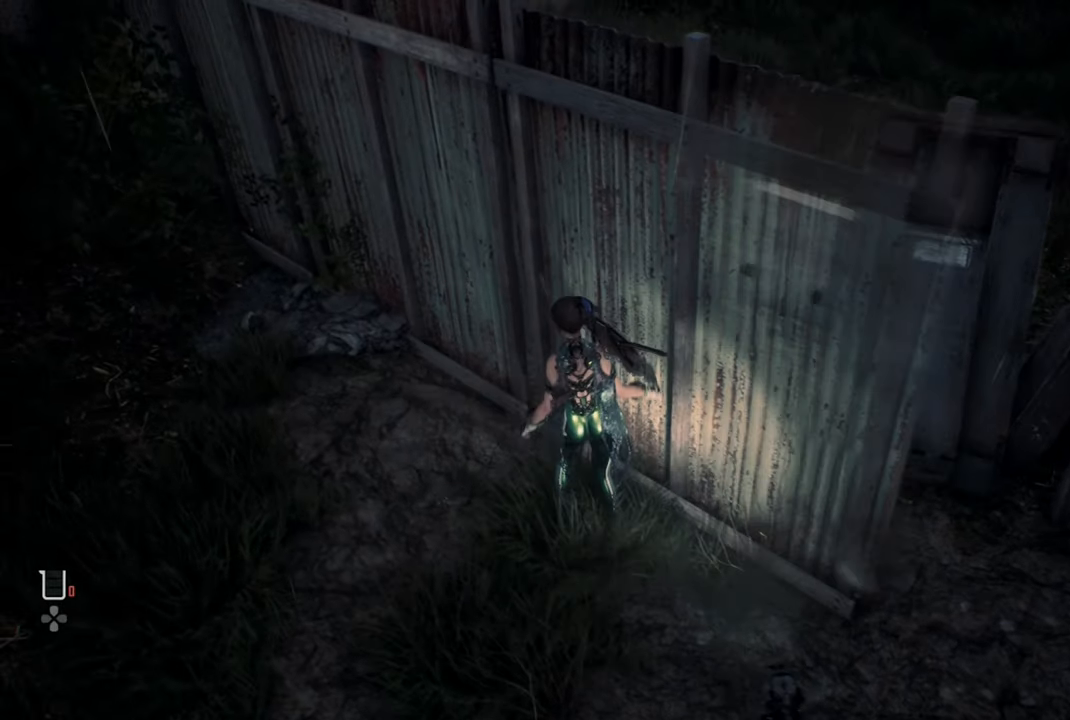
{"buttons": [], "left_stick": "center", "right_stick": "center", "events": [[34, "right_stick", "down-right"], [484, "right_stick", "center"]]}
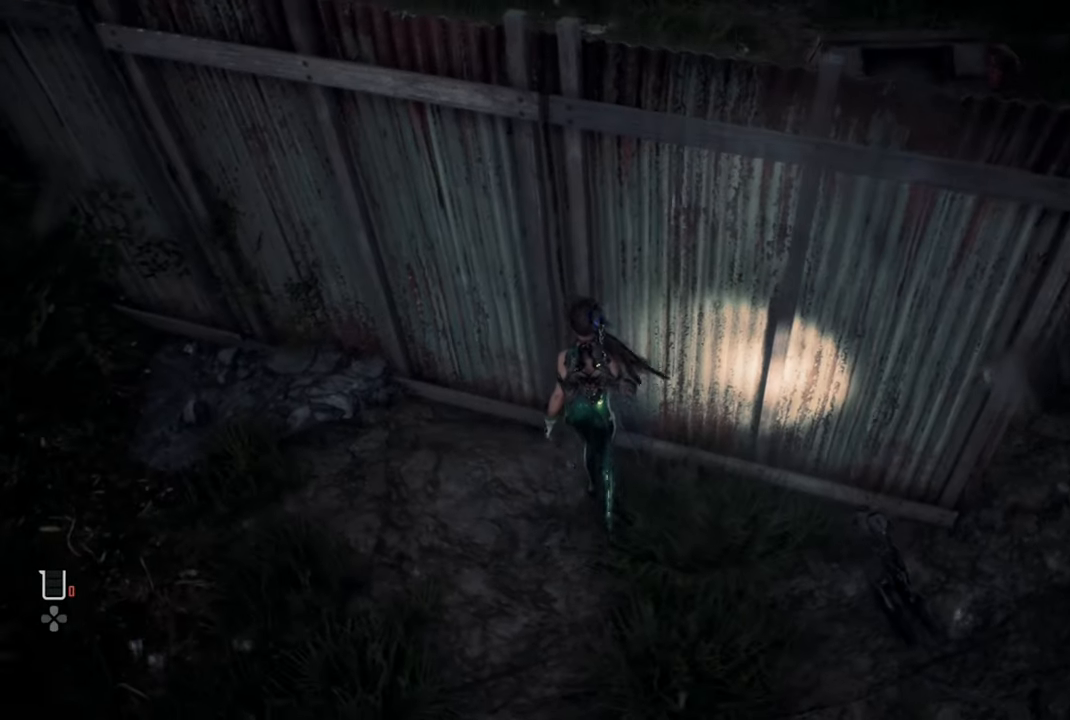
{"buttons": [], "left_stick": "center", "right_stick": "right", "events": [[250, "right_stick", "right"]]}
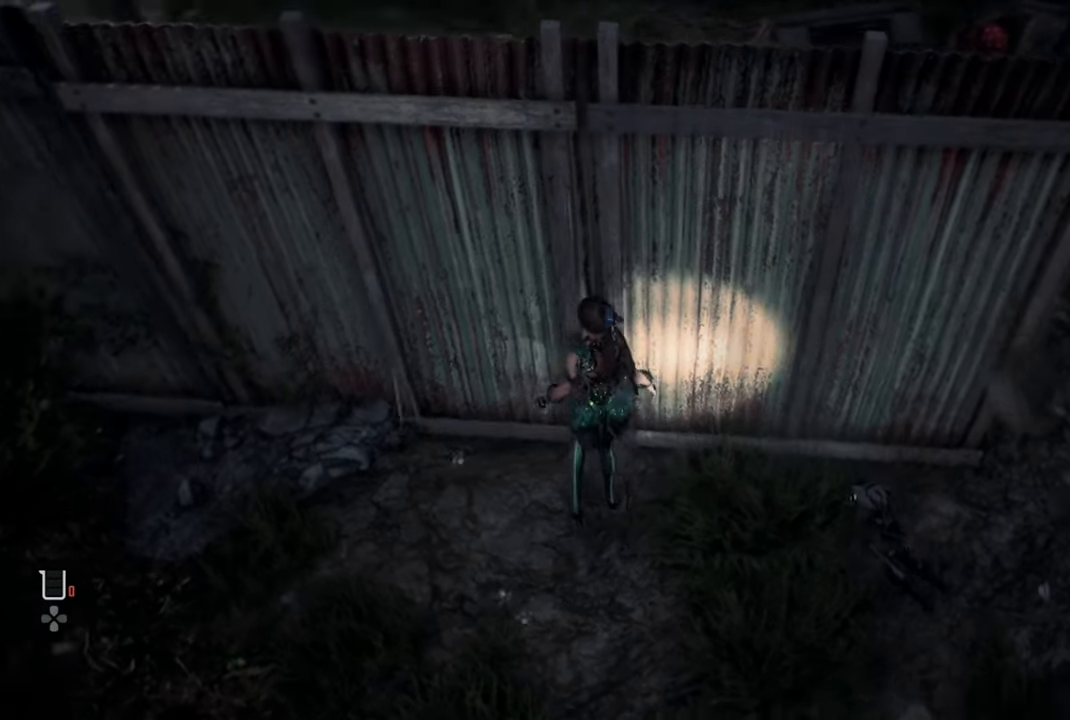
{"buttons": [], "left_stick": "center", "right_stick": "up-left", "events": [[234, "right_stick", "center"], [384, "right_stick", "up-left"]]}
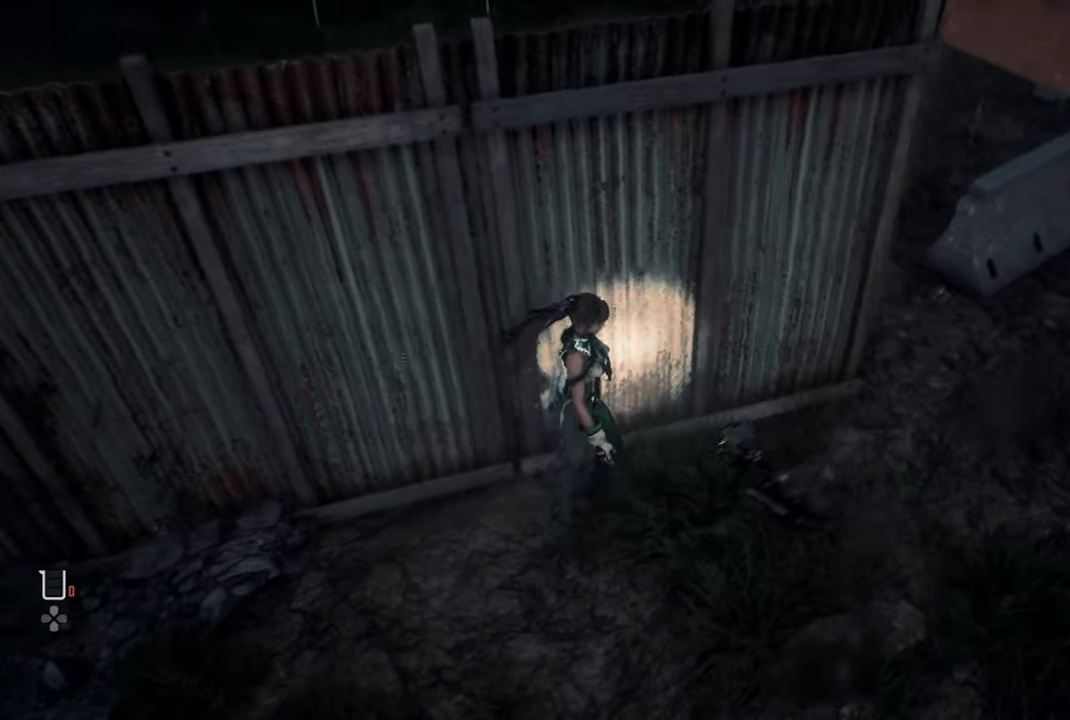
{"buttons": [], "left_stick": "center", "right_stick": "up-left", "events": []}
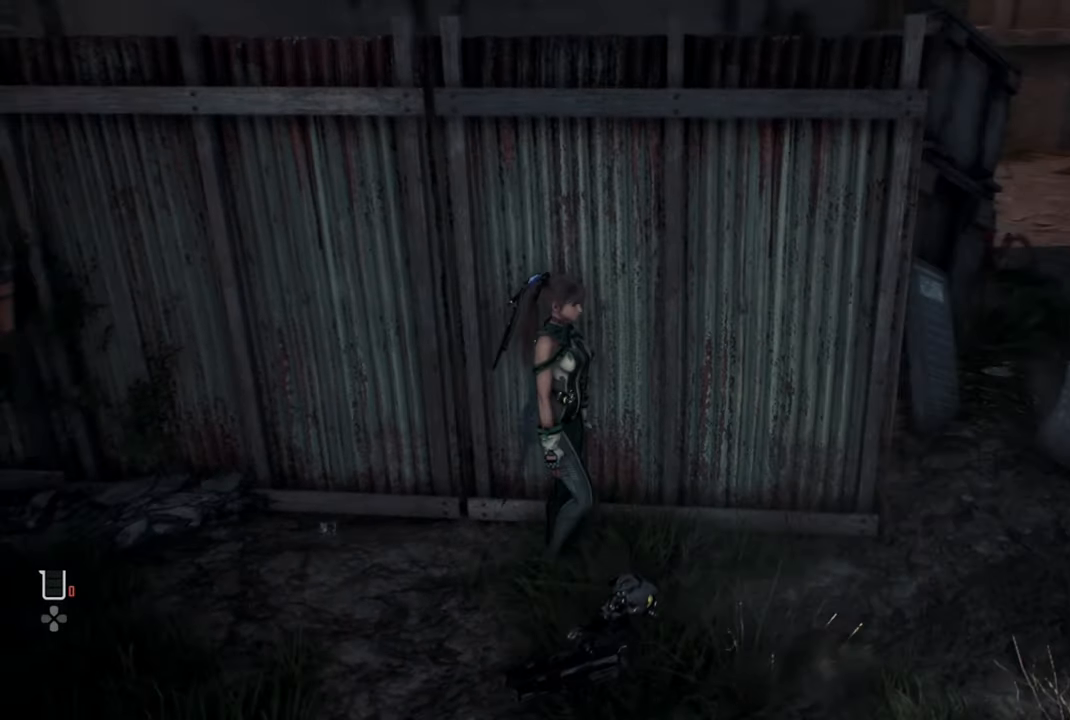
{"buttons": [], "left_stick": "center", "right_stick": "center", "events": [[17, "right_stick", "center"]]}
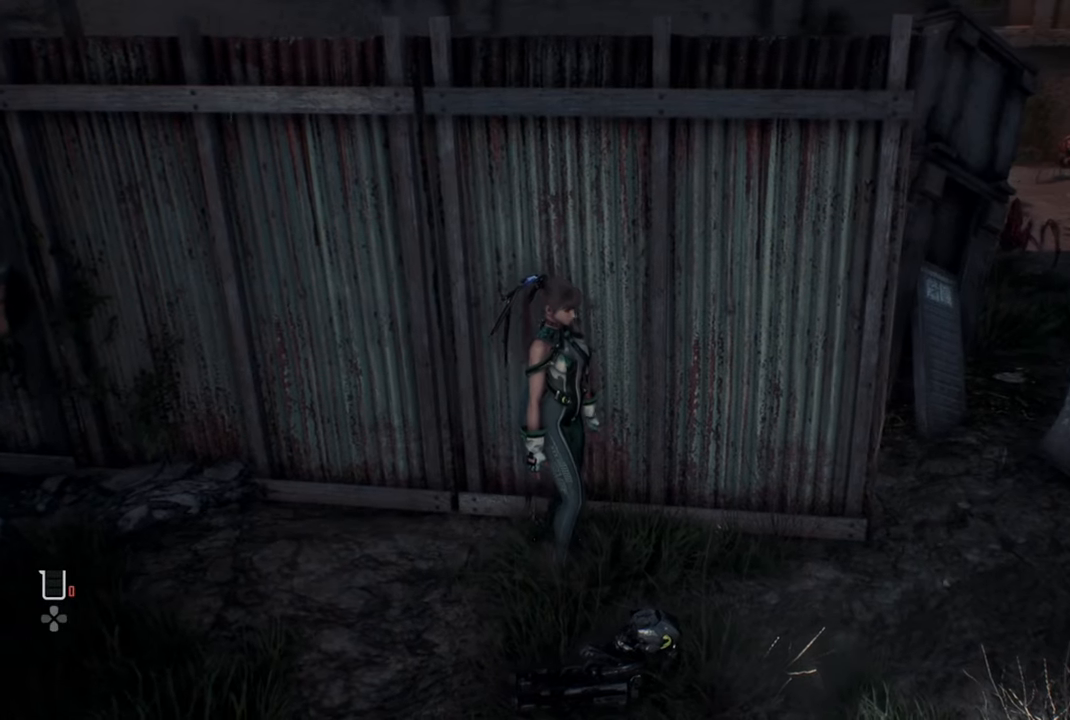
{"buttons": [], "left_stick": "center", "right_stick": "center", "events": []}
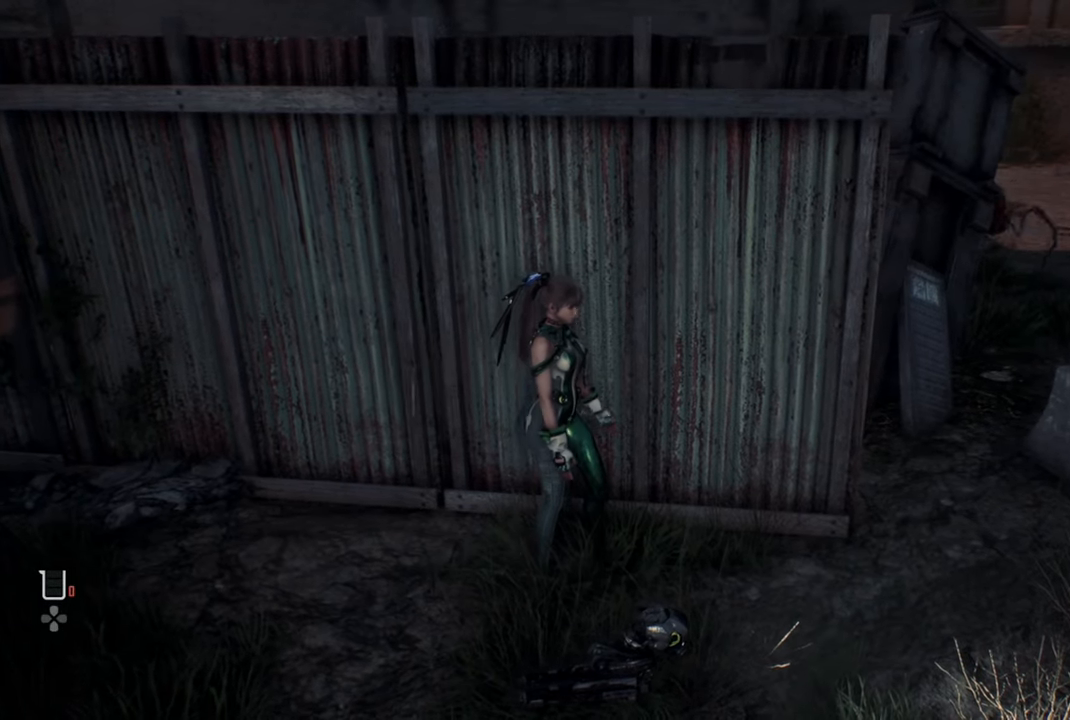
{"buttons": [], "left_stick": "center", "right_stick": "center", "events": []}
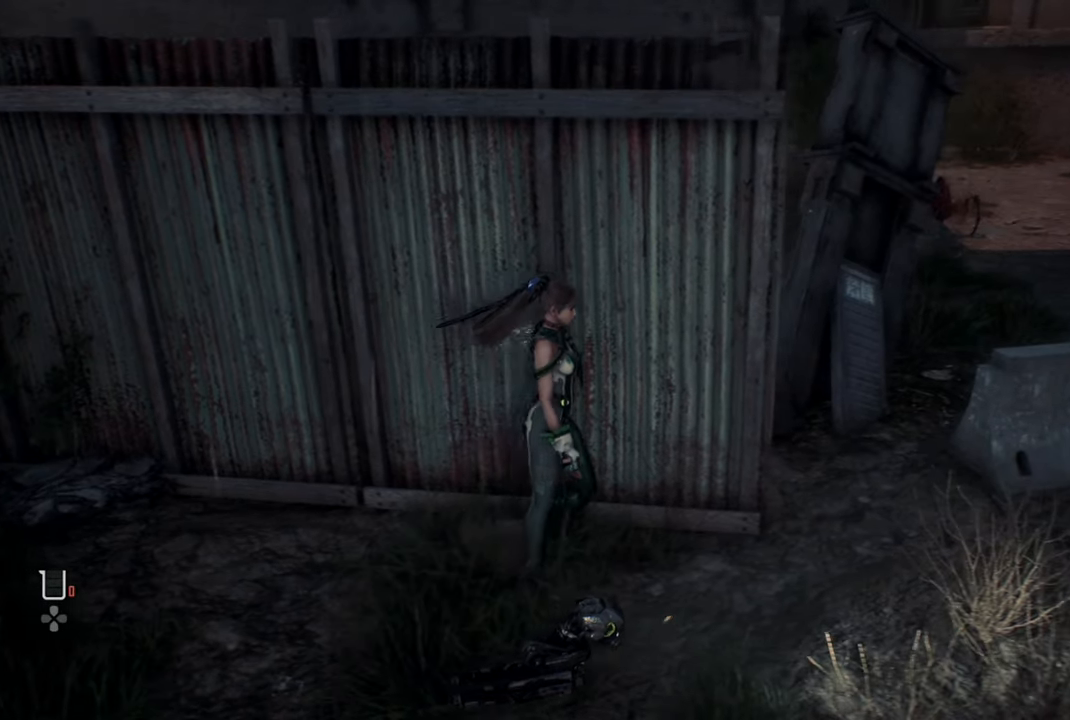
{"buttons": [], "left_stick": "right", "right_stick": "center", "events": [[467, "left_stick", "right"]]}
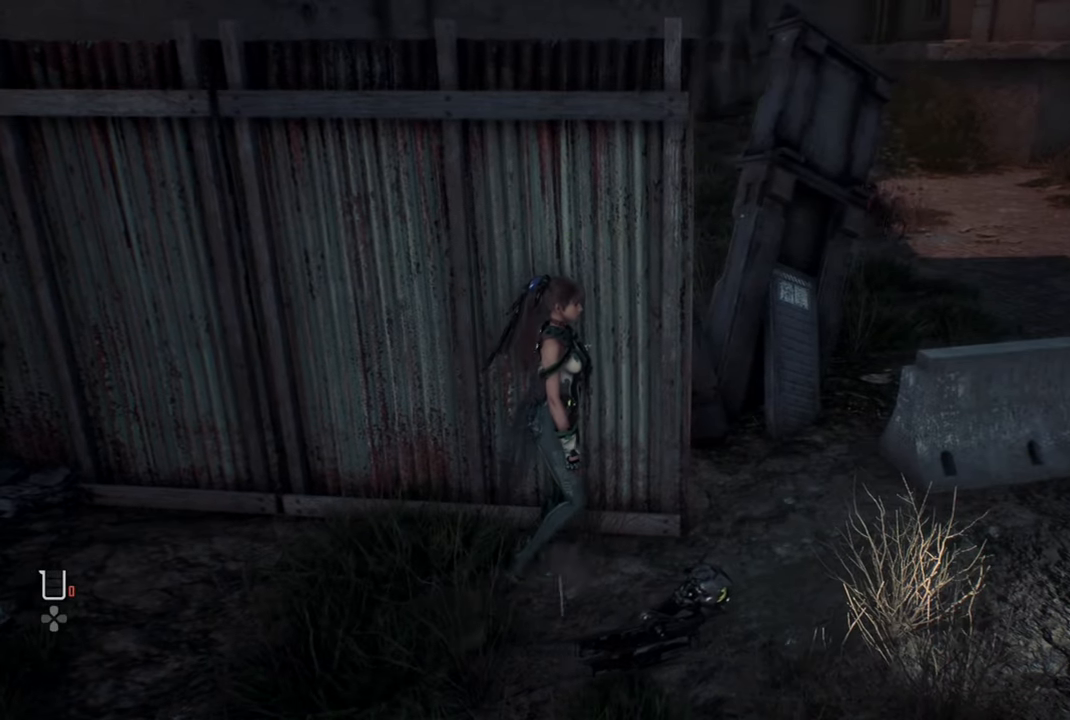
{"buttons": [], "left_stick": "left", "right_stick": "center", "events": [[167, "left_stick", "center"], [284, "left_stick", "left"]]}
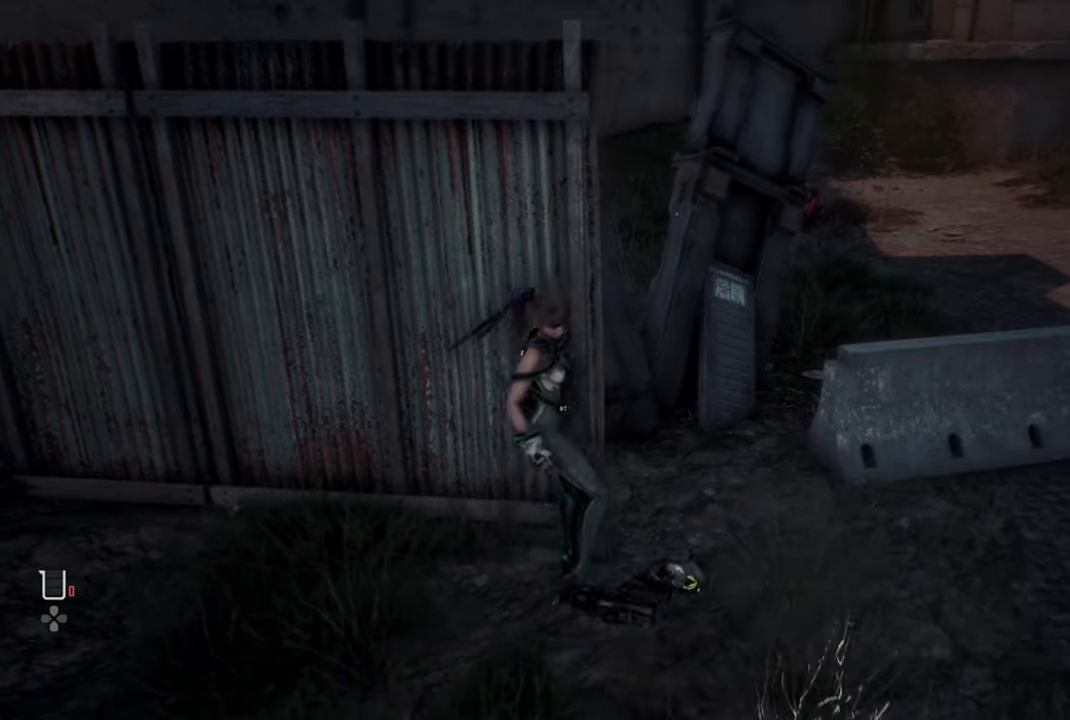
{"buttons": [], "left_stick": "up-left", "right_stick": "center", "events": [[34, "left_stick", "up-left"]]}
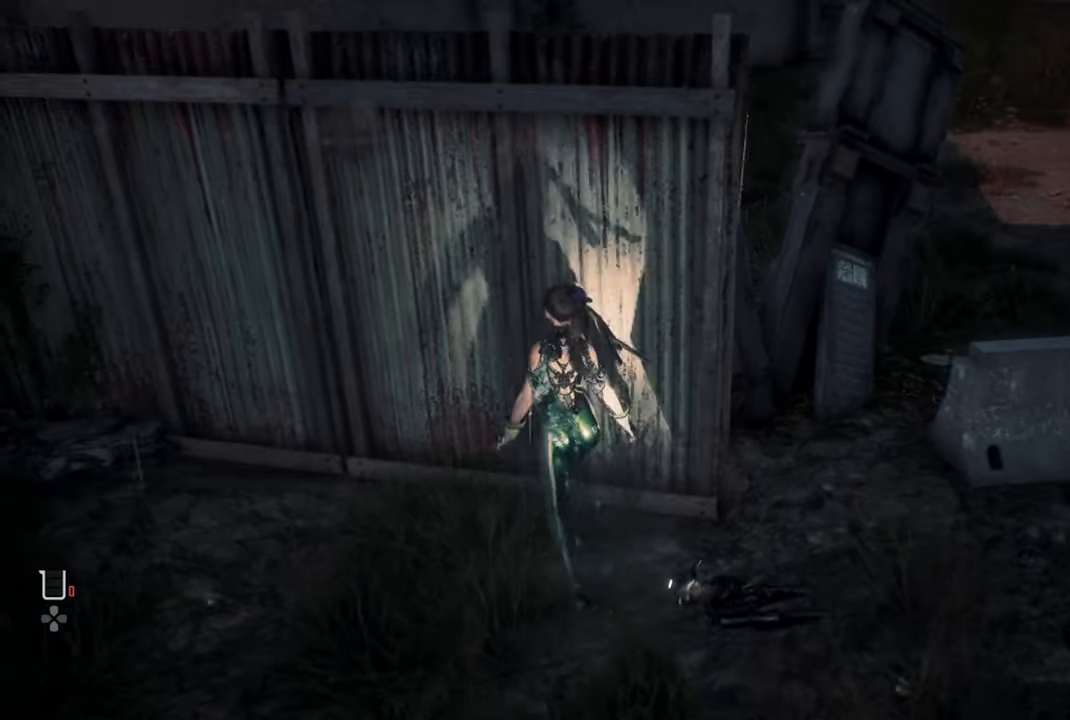
{"buttons": [], "left_stick": "center", "right_stick": "center", "events": [[150, "left_stick", "left"], [267, "left_stick", "center"]]}
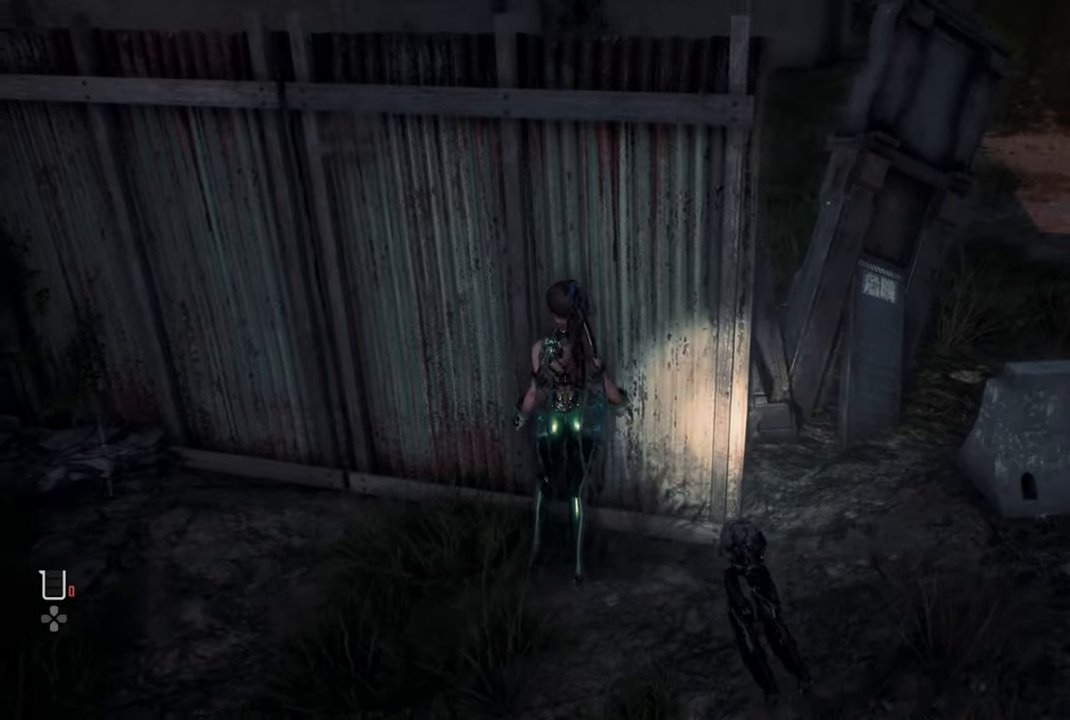
{"buttons": [], "left_stick": "center", "right_stick": "center", "events": []}
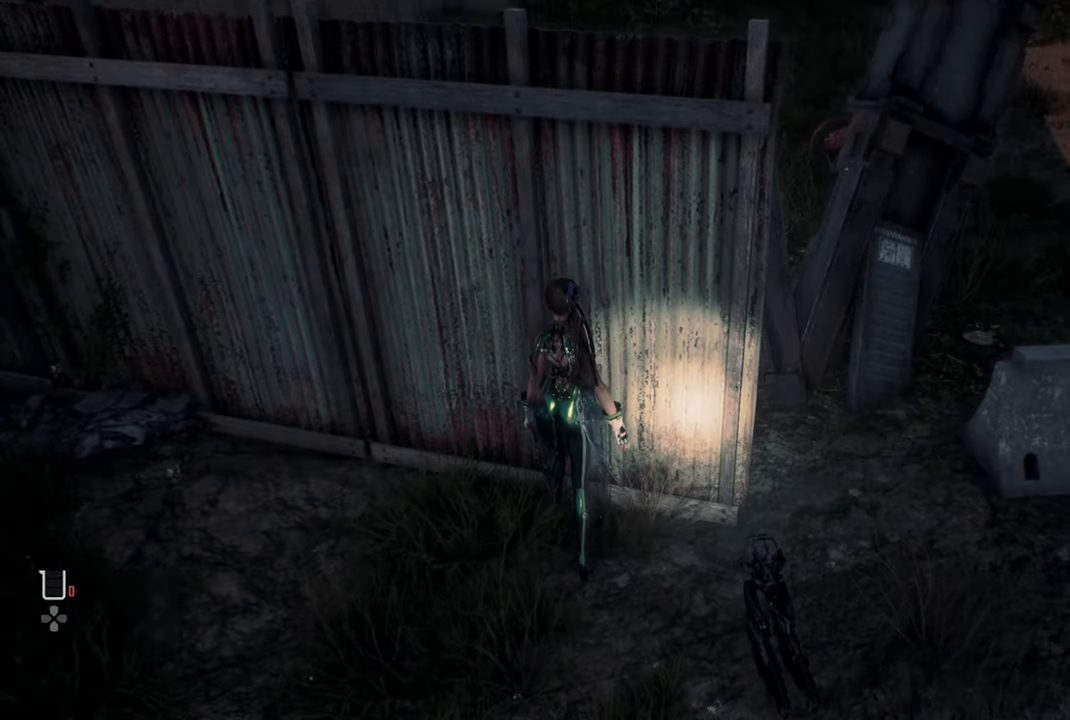
{"buttons": [], "left_stick": "center", "right_stick": "left", "events": [[350, "right_stick", "left"]]}
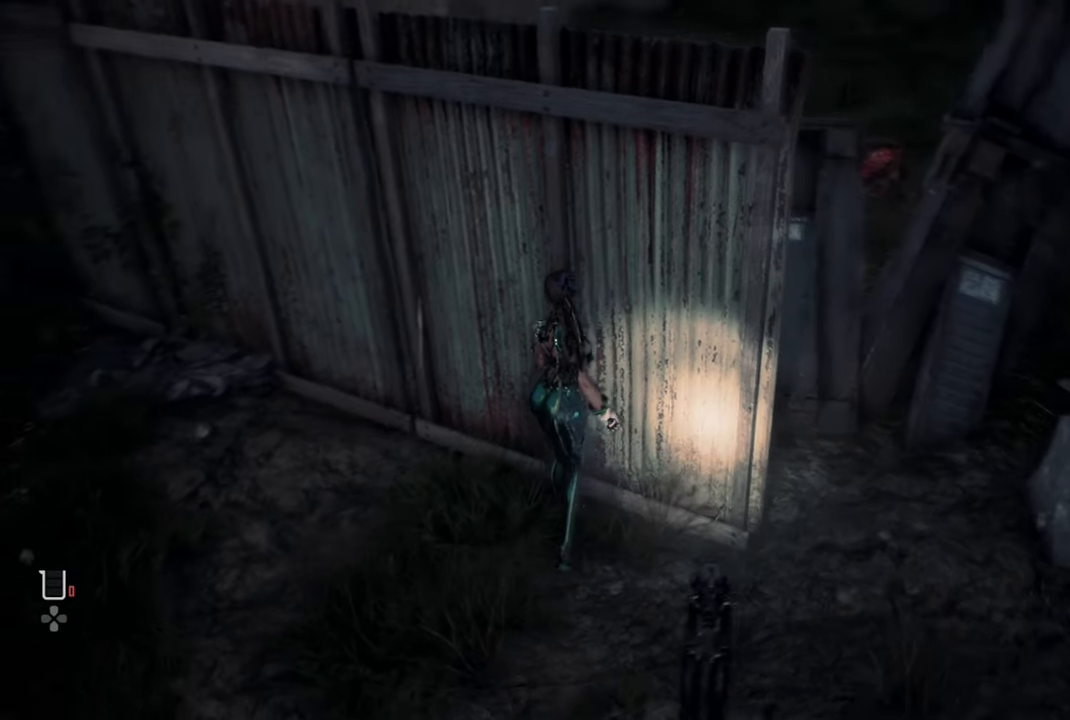
{"buttons": [], "left_stick": "center", "right_stick": "center", "events": [[17, "right_stick", "center"], [150, "right_stick", "left"], [317, "right_stick", "center"]]}
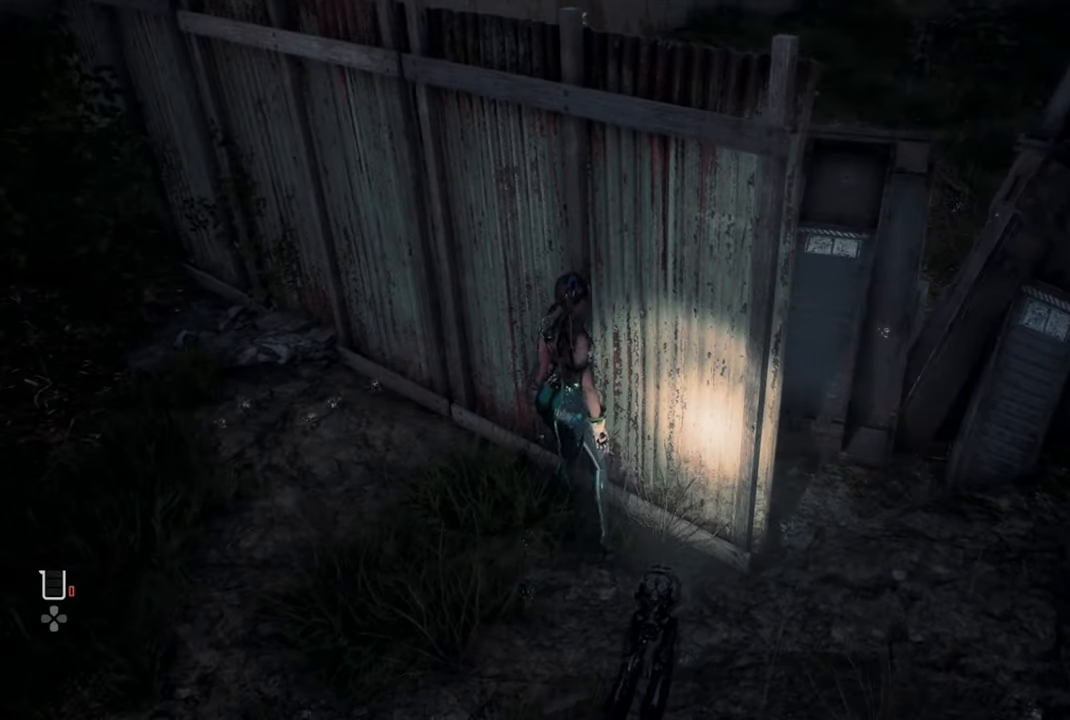
{"buttons": ["CROSS"], "left_stick": "up", "right_stick": "center", "events": [[34, "left_stick", "up-left"], [34, "right_stick", "down"], [150, "right_stick", "center"], [284, "left_stick", "up"], [334, "CROSS", "down"]]}
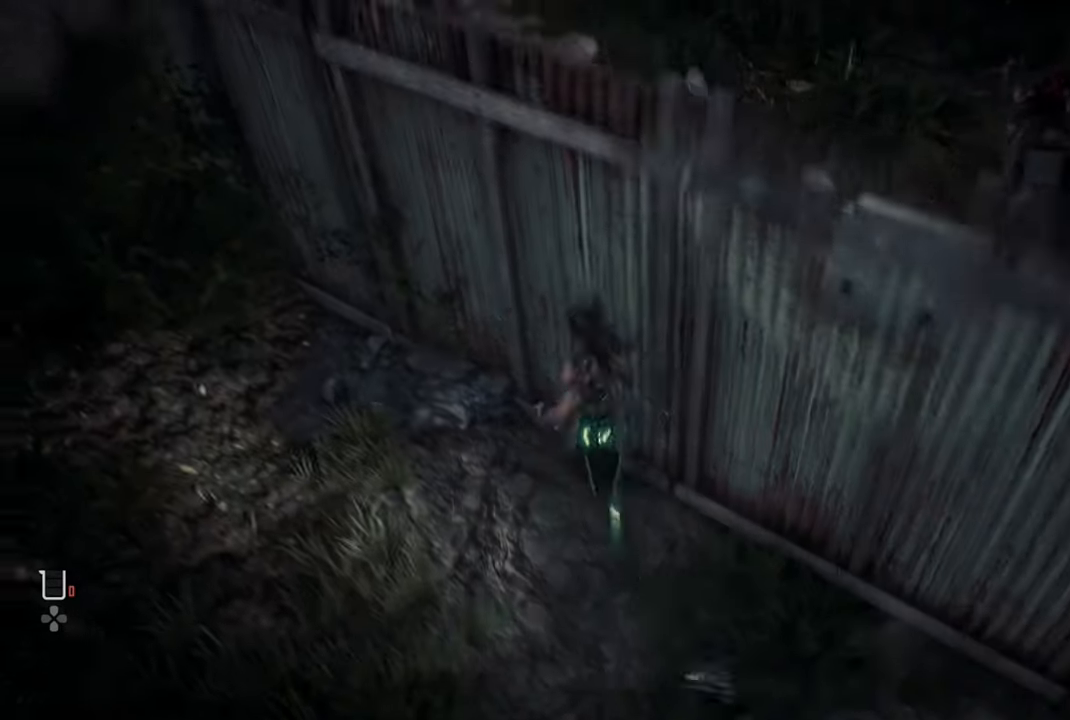
{"buttons": [], "left_stick": "up", "right_stick": "right", "events": [[50, "CROSS", "up"], [134, "right_stick", "right"]]}
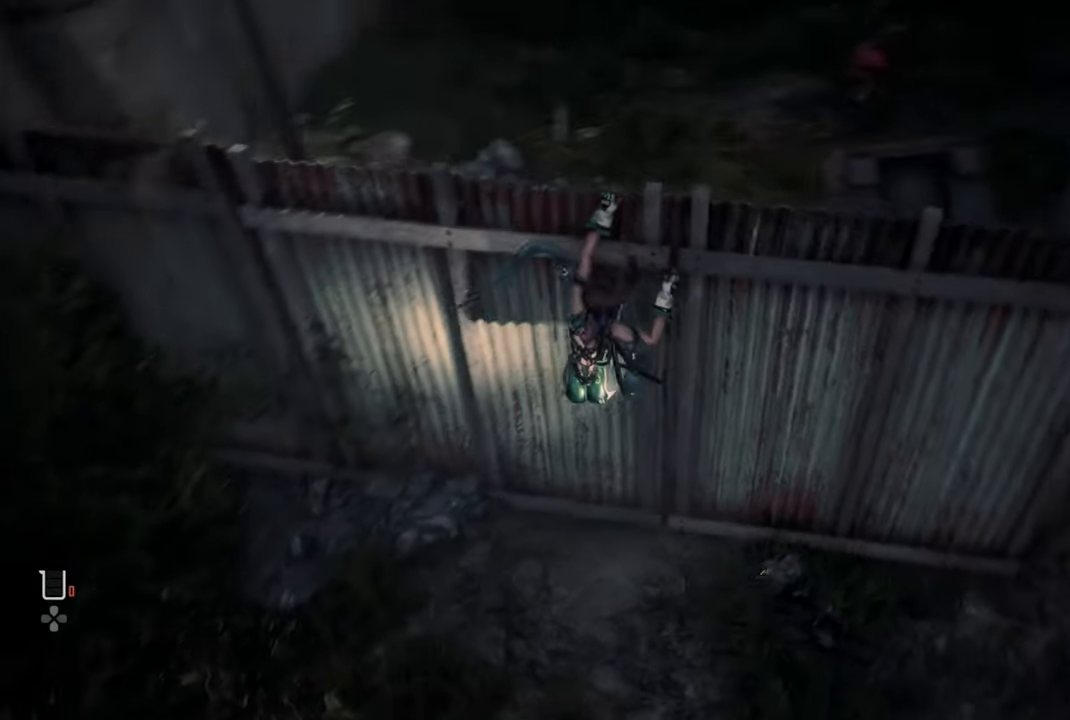
{"buttons": [], "left_stick": "center", "right_stick": "center", "events": [[67, "right_stick", "center"], [167, "left_stick", "center"]]}
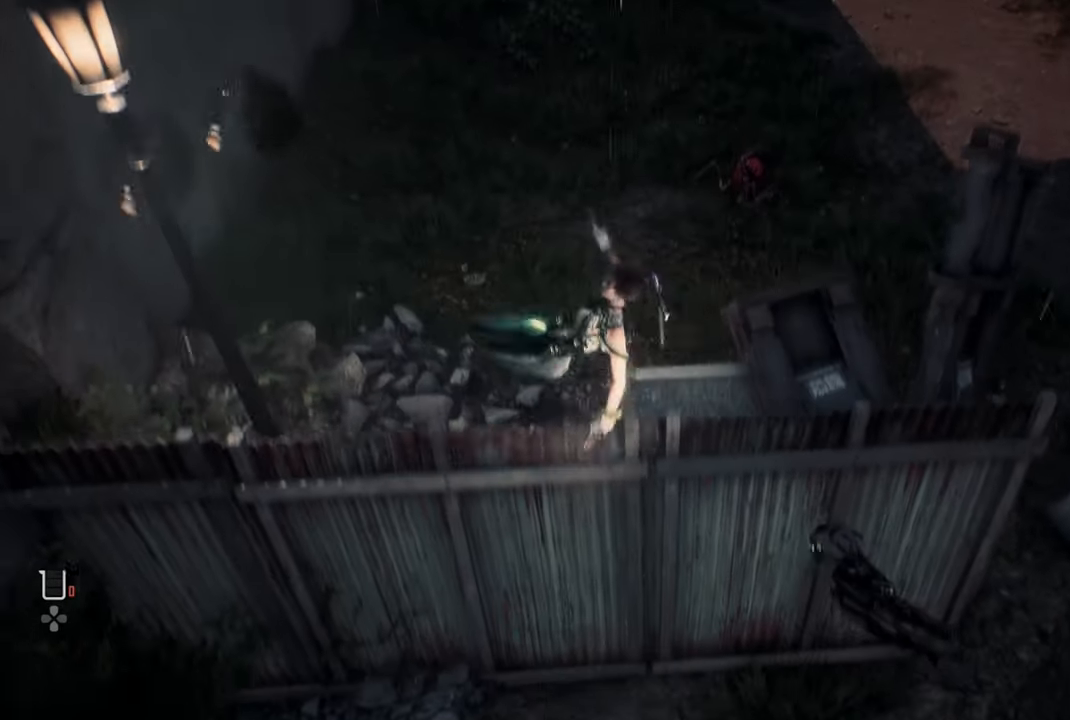
{"buttons": ["CROSS"], "left_stick": "up", "right_stick": "center", "events": [[84, "left_stick", "up"], [117, "CROSS", "down"], [384, "CROSS", "up"], [500, "CROSS", "down"]]}
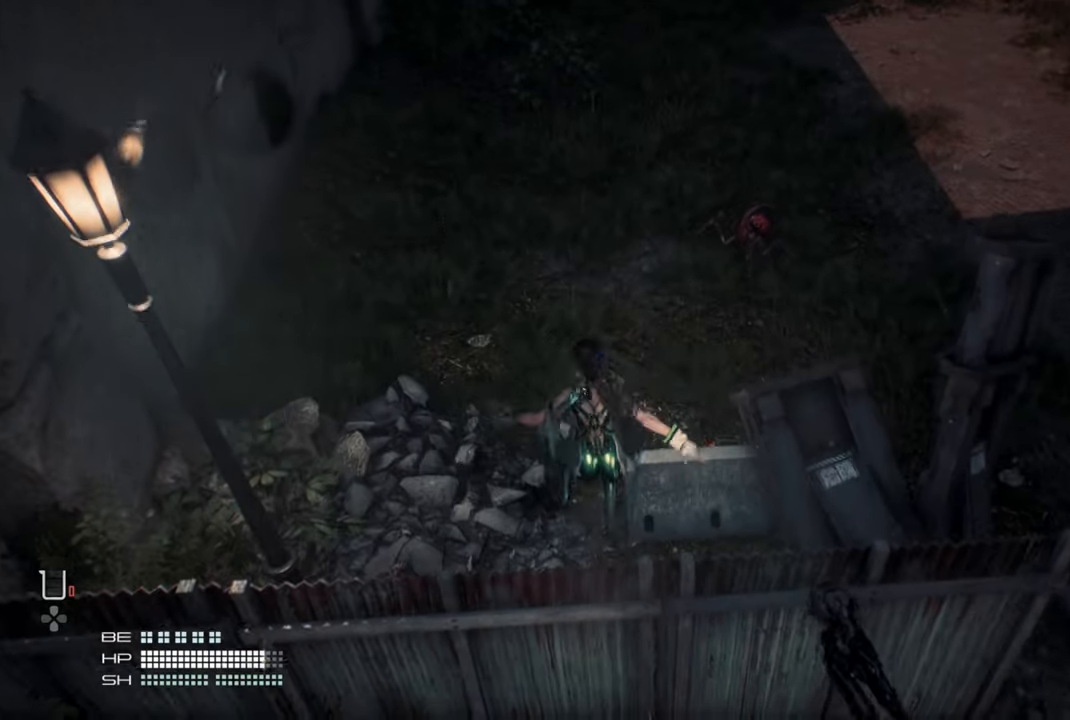
{"buttons": [], "left_stick": "up", "right_stick": "center", "events": [[384, "CROSS", "up"]]}
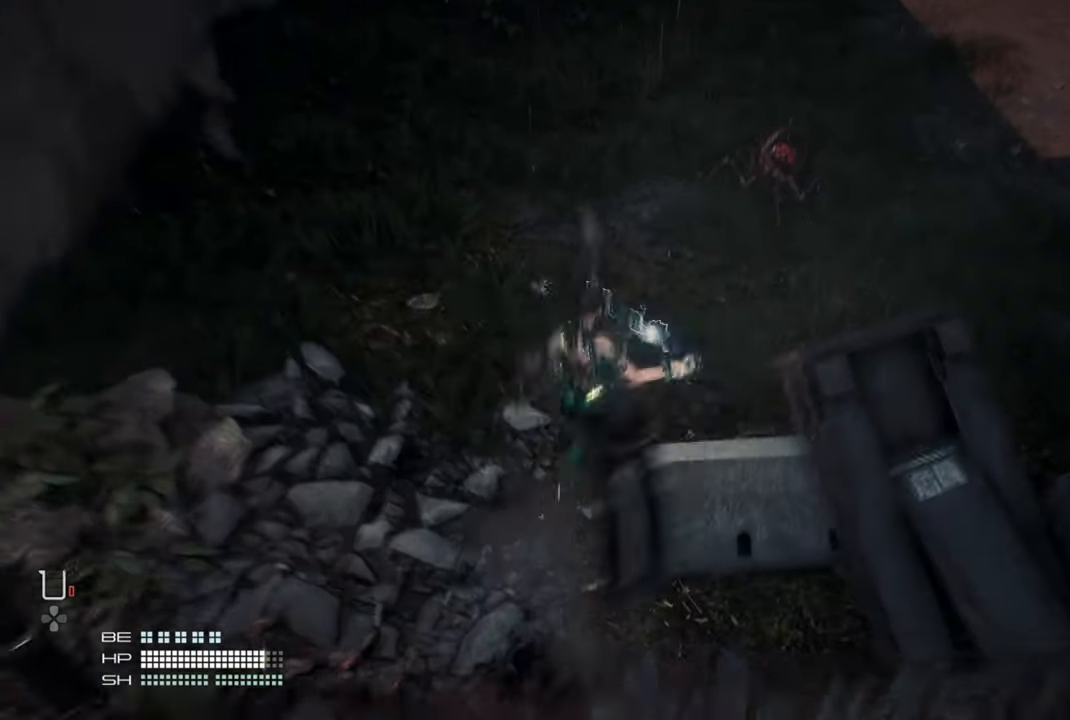
{"buttons": [], "left_stick": "up", "right_stick": "center", "events": [[84, "CROSS", "down"], [367, "CROSS", "up"]]}
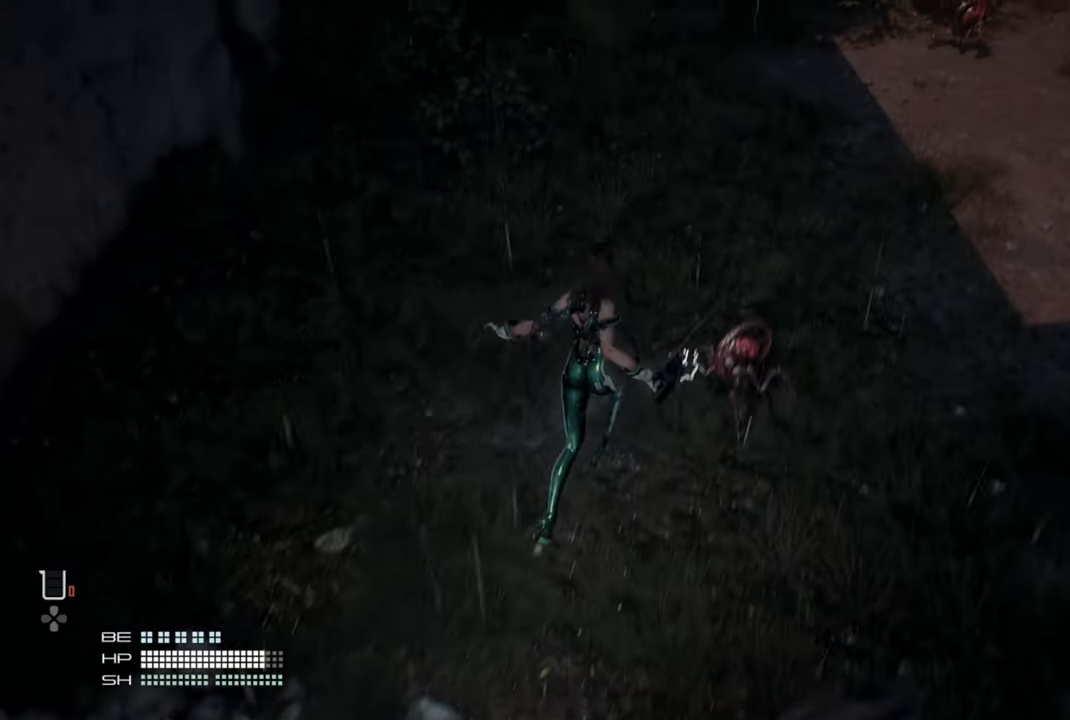
{"buttons": [], "left_stick": "center", "right_stick": "center", "events": [[334, "left_stick", "center"], [350, "TRIANGLE", "down"], [450, "TRIANGLE", "up"]]}
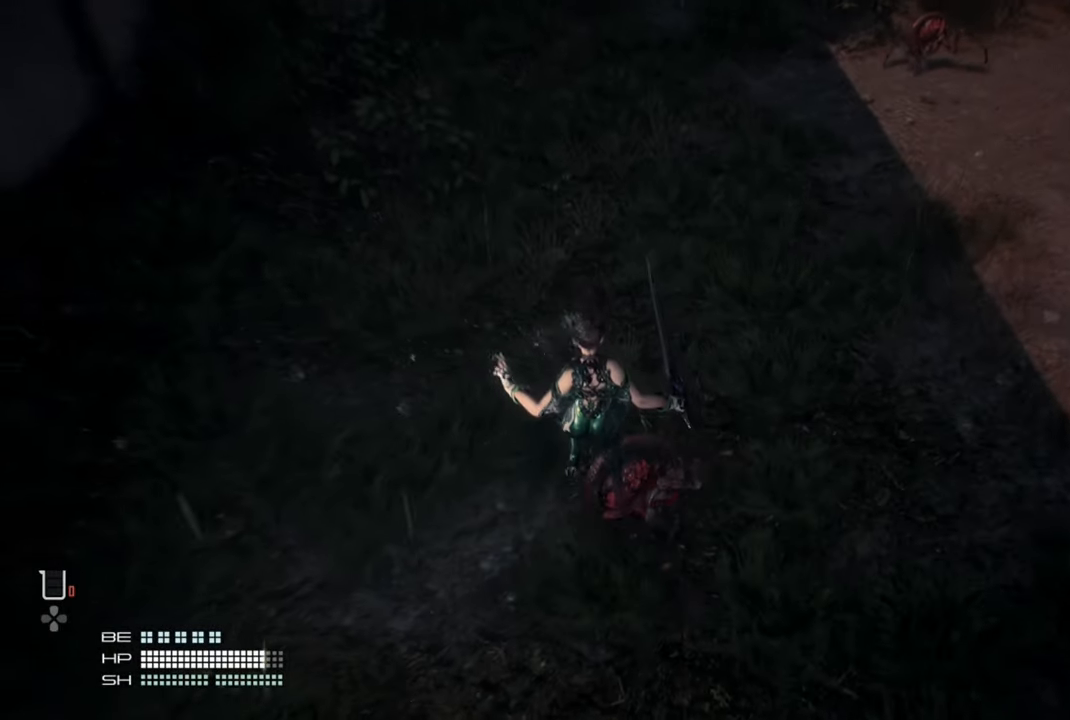
{"buttons": [], "left_stick": "right", "right_stick": "right", "events": [[17, "TRIANGLE", "down"], [117, "TRIANGLE", "up"], [400, "left_stick", "right"], [434, "right_stick", "right"]]}
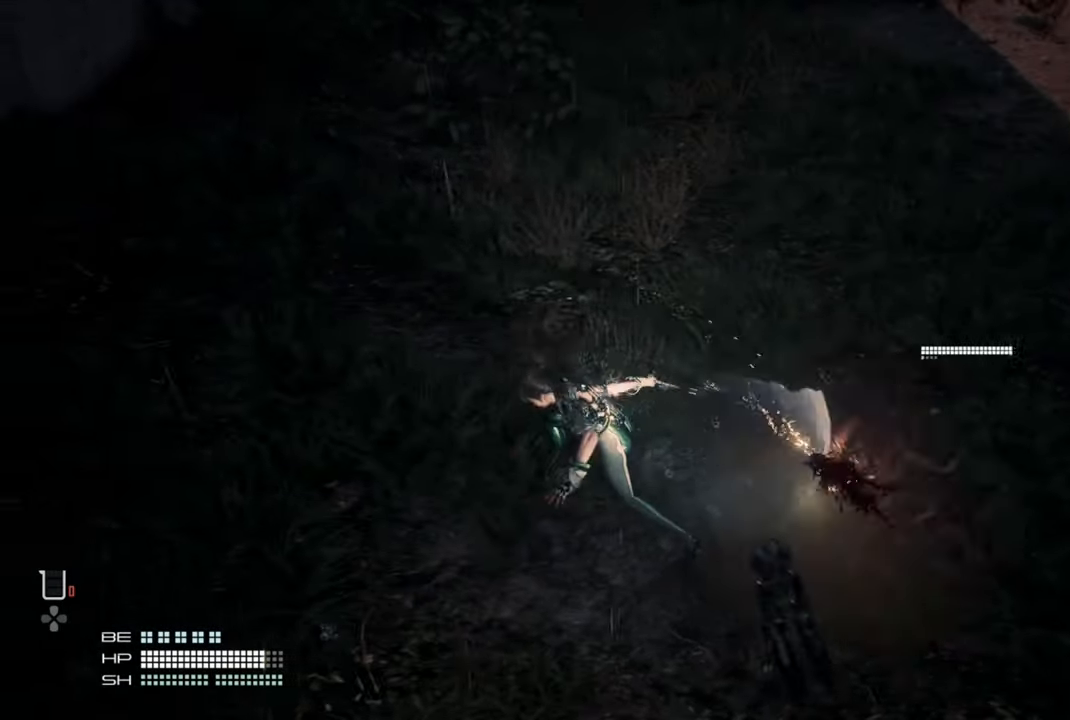
{"buttons": [], "left_stick": "right", "right_stick": "right", "events": [[267, "left_stick", "down-right"], [367, "left_stick", "right"]]}
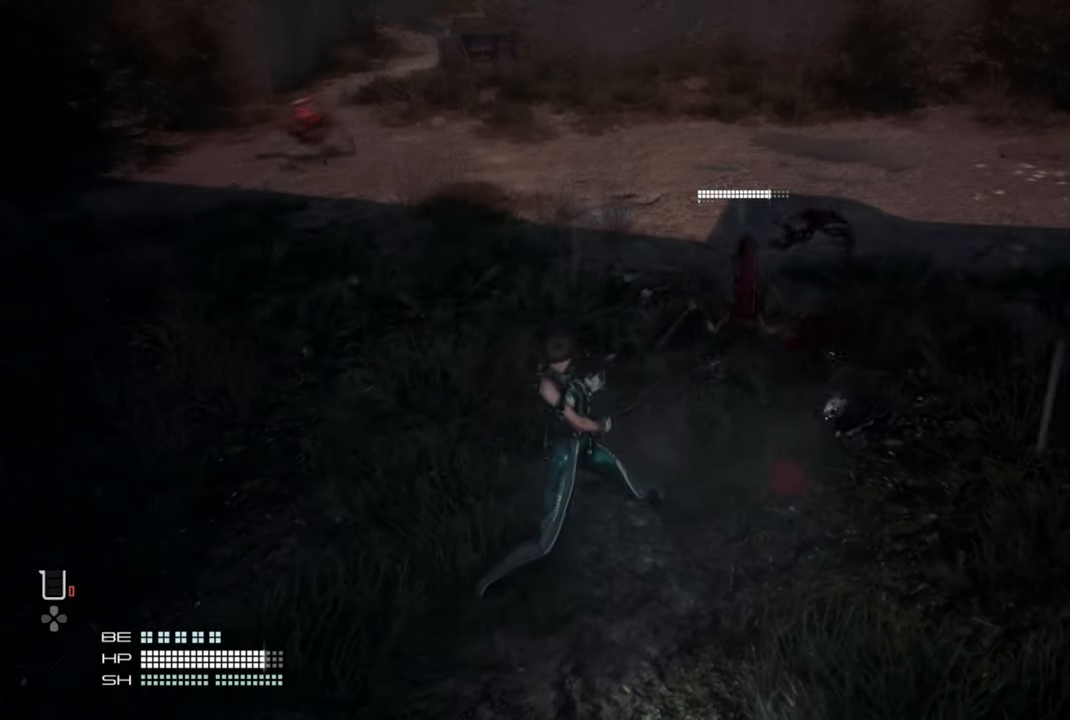
{"buttons": [], "left_stick": "up-right", "right_stick": "right", "events": [[200, "left_stick", "up-right"]]}
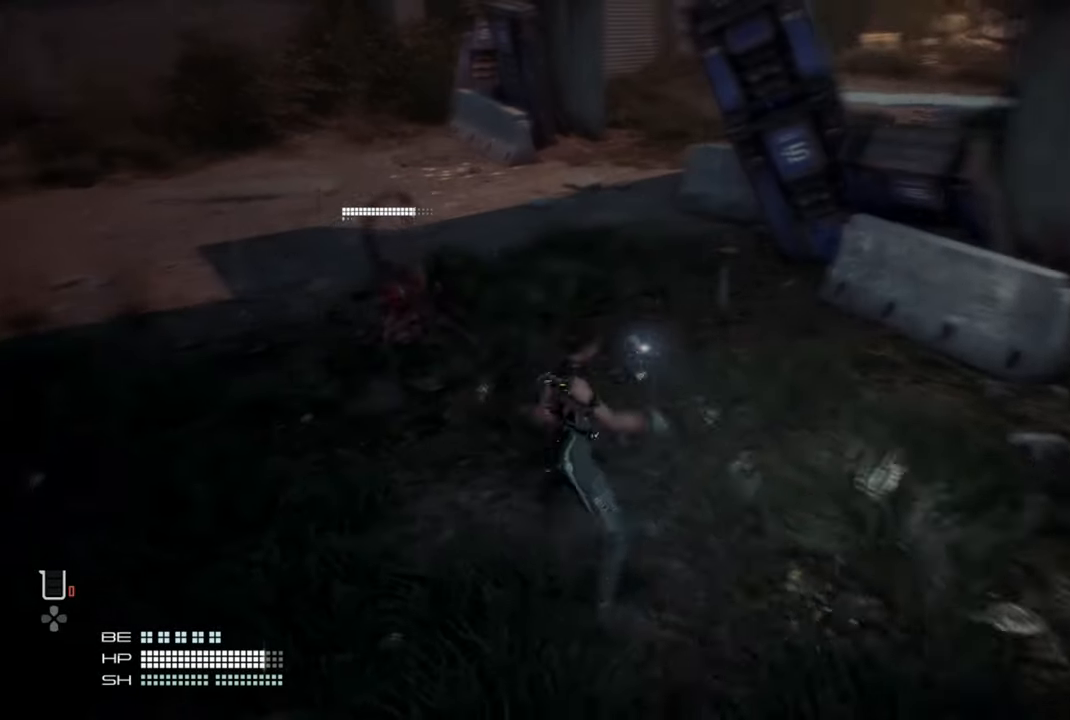
{"buttons": [], "left_stick": "up-right", "right_stick": "center", "events": [[17, "CROSS", "down"], [17, "right_stick", "center"], [134, "CROSS", "up"], [167, "CIRCLE", "down"], [300, "CIRCLE", "up"]]}
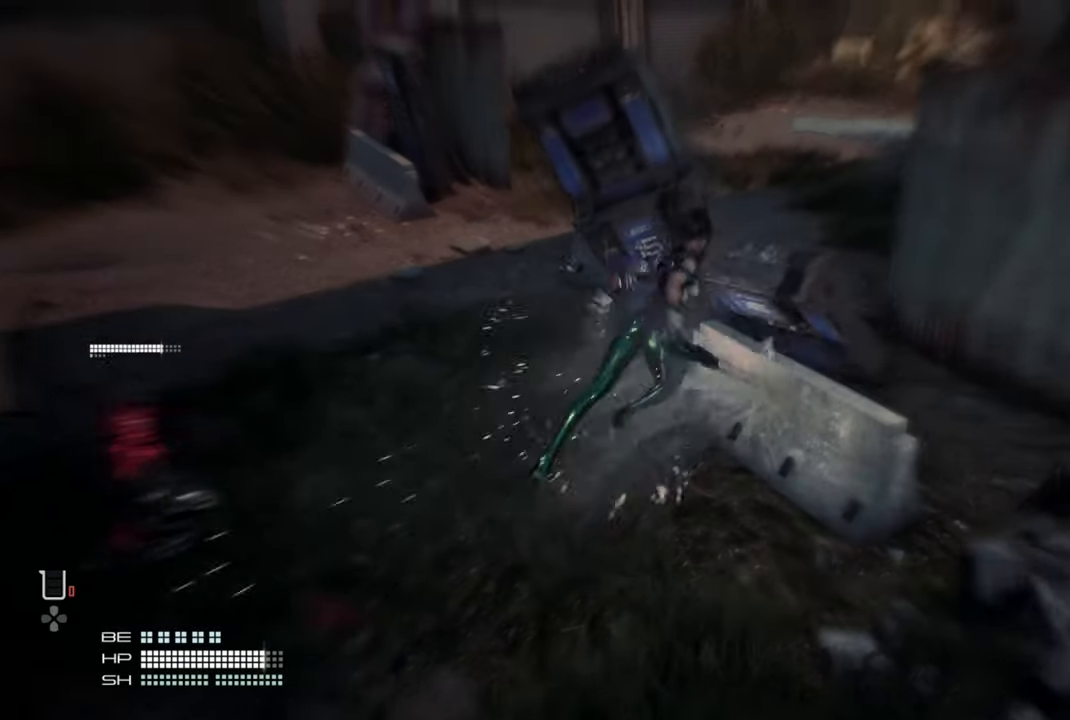
{"buttons": ["CROSS"], "left_stick": "up-right", "right_stick": "center", "events": [[134, "right_stick", "right"], [350, "right_stick", "center"], [450, "CROSS", "down"]]}
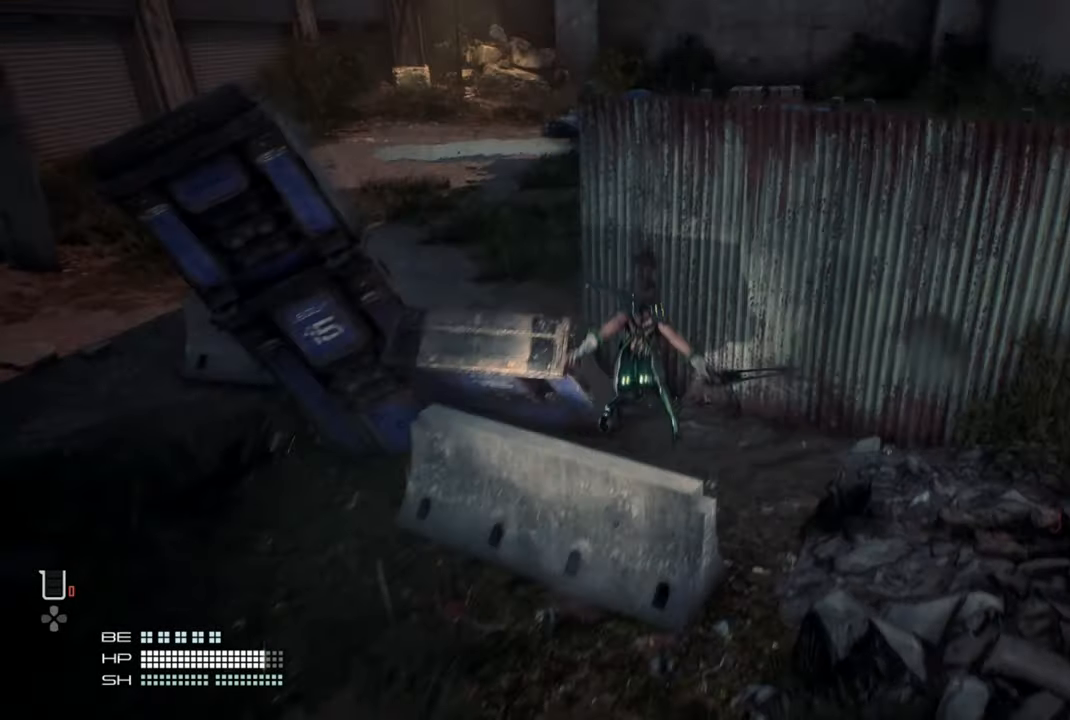
{"buttons": [], "left_stick": "up-right", "right_stick": "center", "events": [[234, "CROSS", "up"]]}